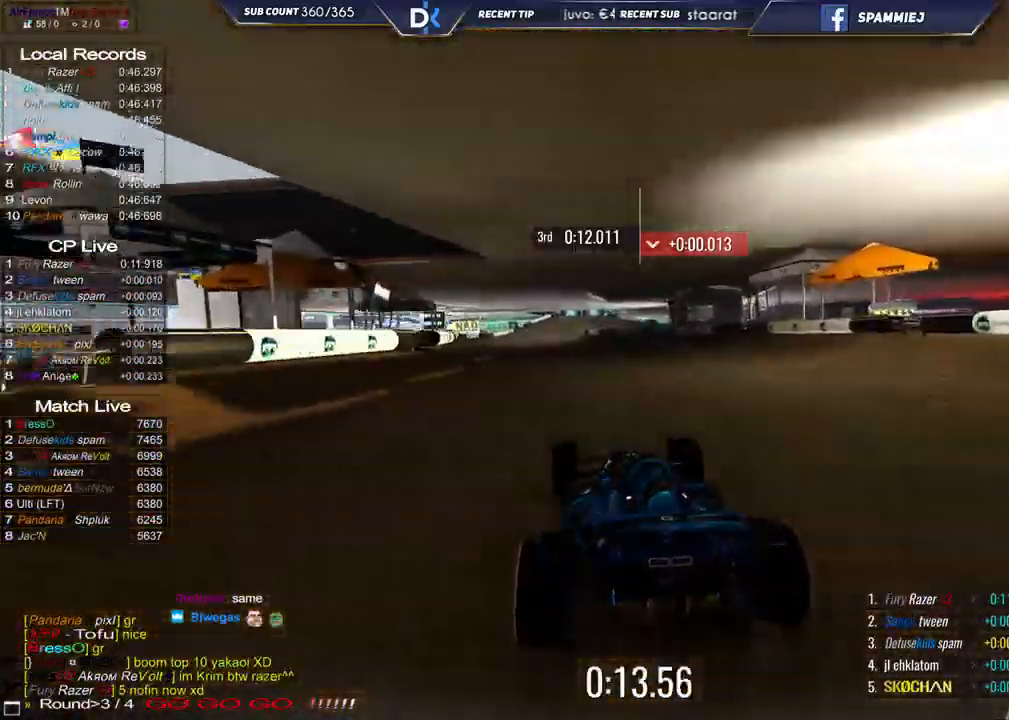
Gameplay with keyboard; each line is a JSON object with the keys held at the frame after it. "events" lists presses ("down") and releases ("up") of "down", "left", "right" and "up" between this image and that frame as [ms after this image, input, new state], when the widget could be followed in between. No other keys are recorded. Mouse input is not recorded.
{"keys": ["left", "up"], "events": [[67, "left", "up"], [117, "left", "down"], [317, "left", "up"], [400, "left", "down"]]}
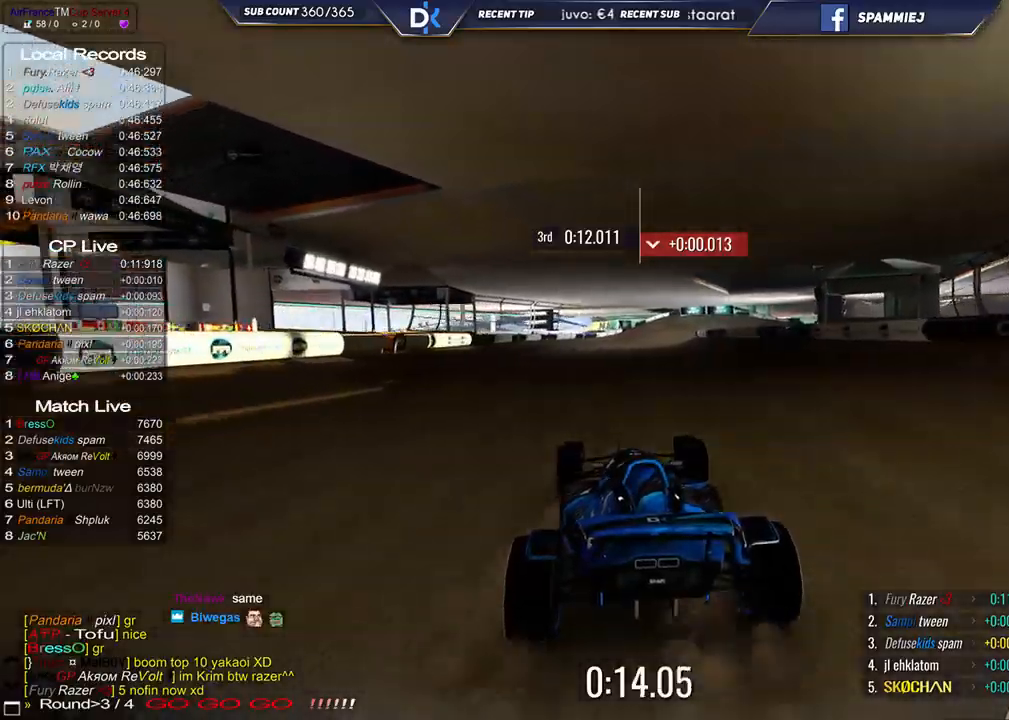
{"keys": ["right", "up"], "events": [[200, "left", "up"], [417, "right", "down"]]}
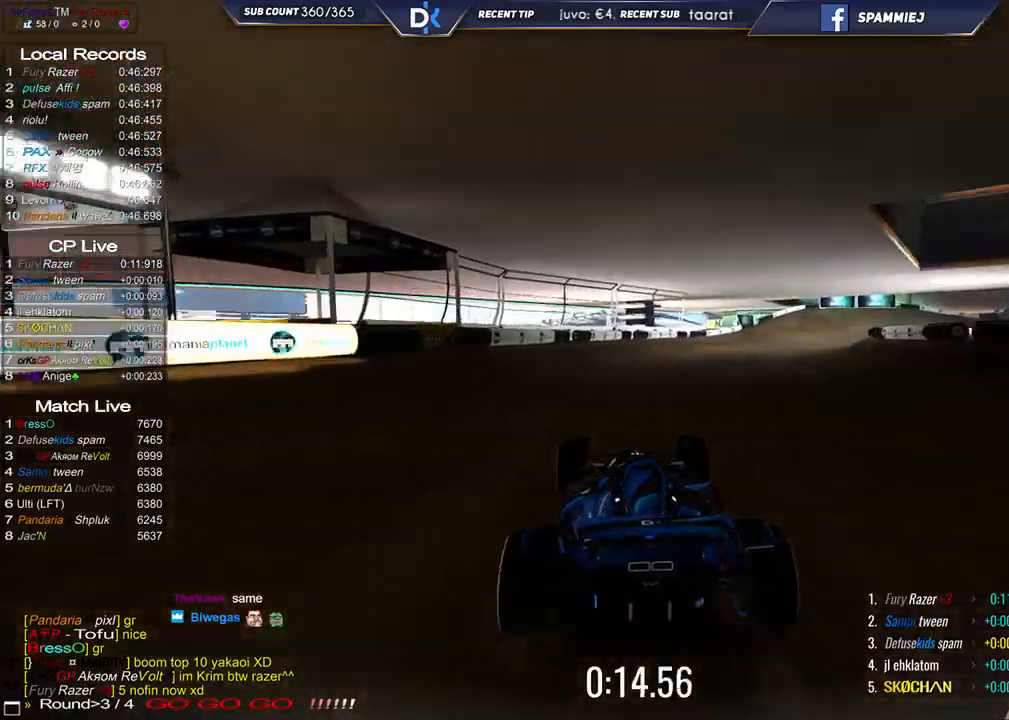
{"keys": ["right", "up"], "events": []}
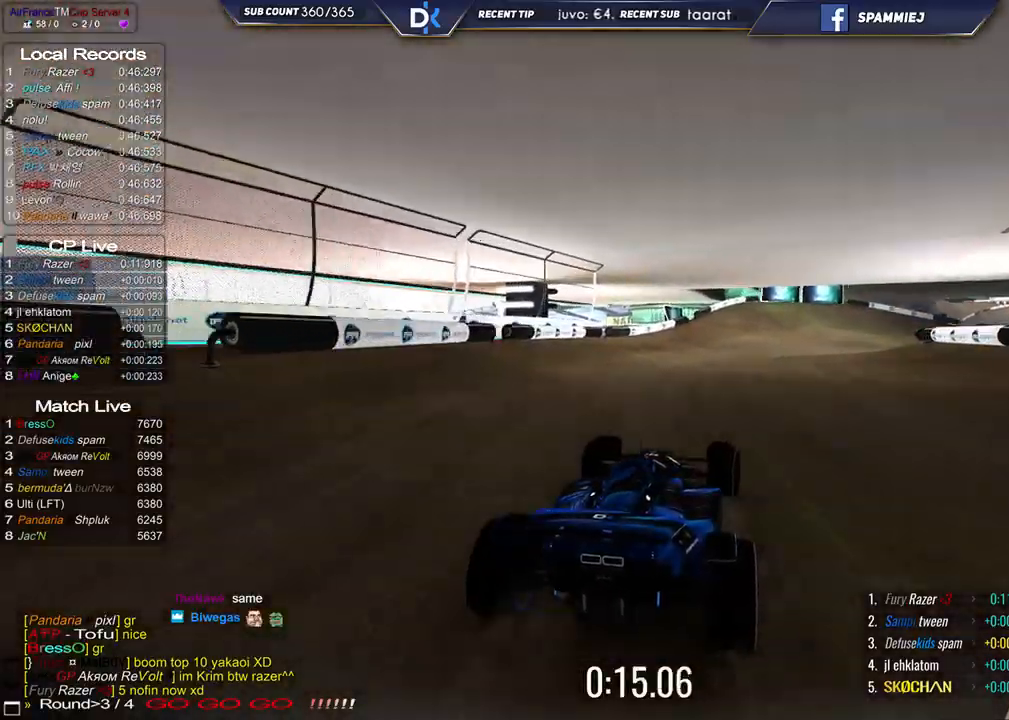
{"keys": ["right", "up"], "events": []}
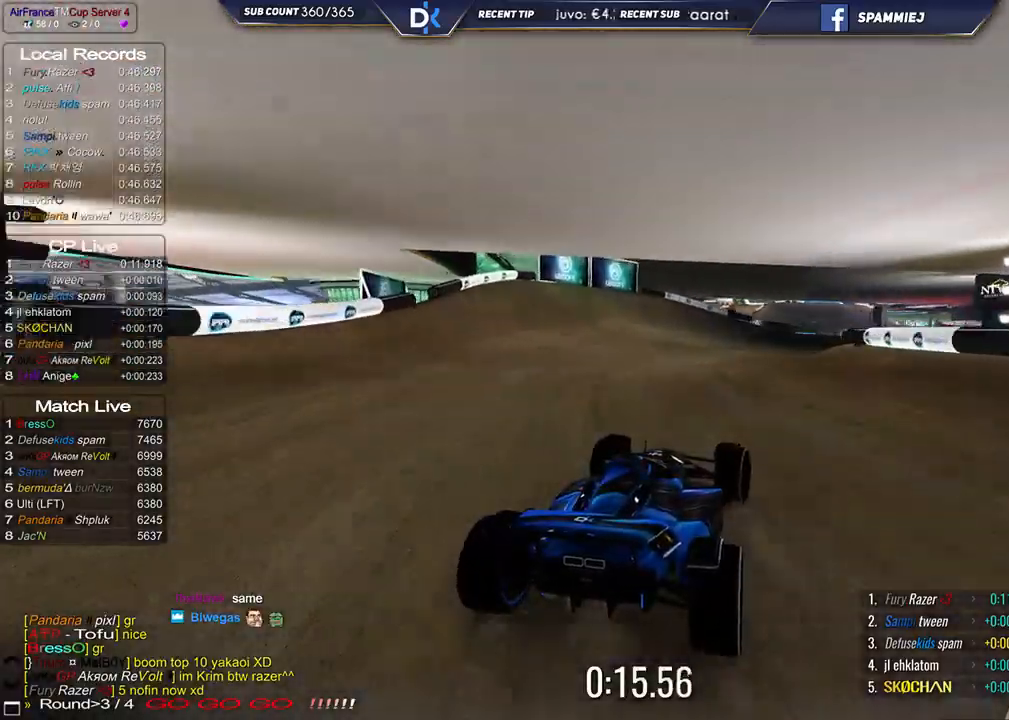
{"keys": ["right", "up"], "events": []}
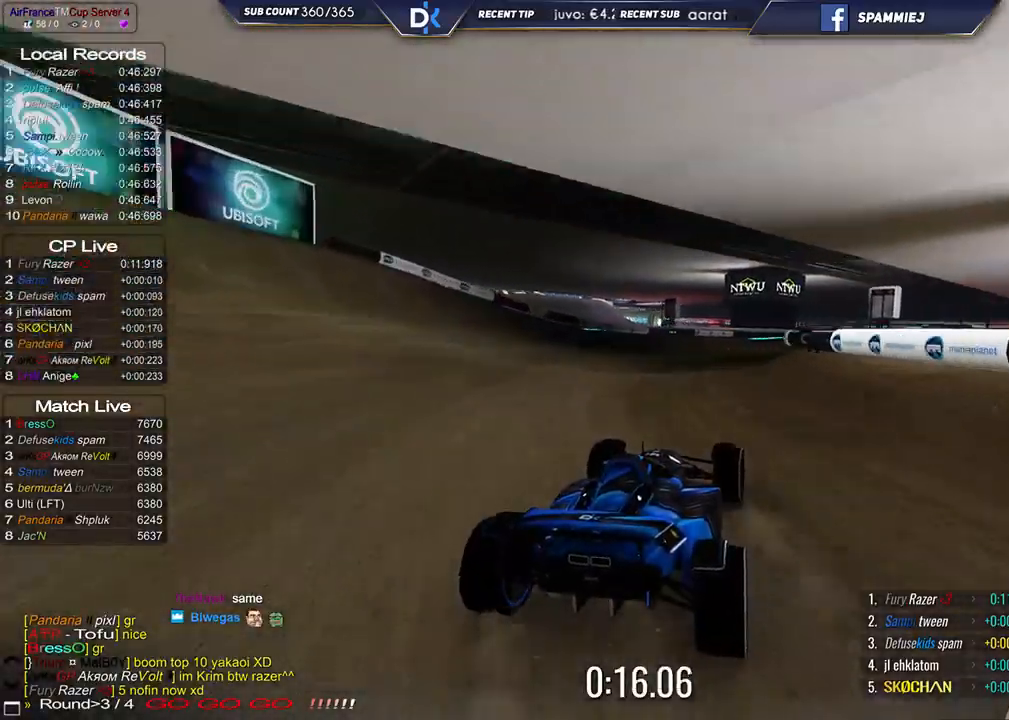
{"keys": ["right", "up"], "events": []}
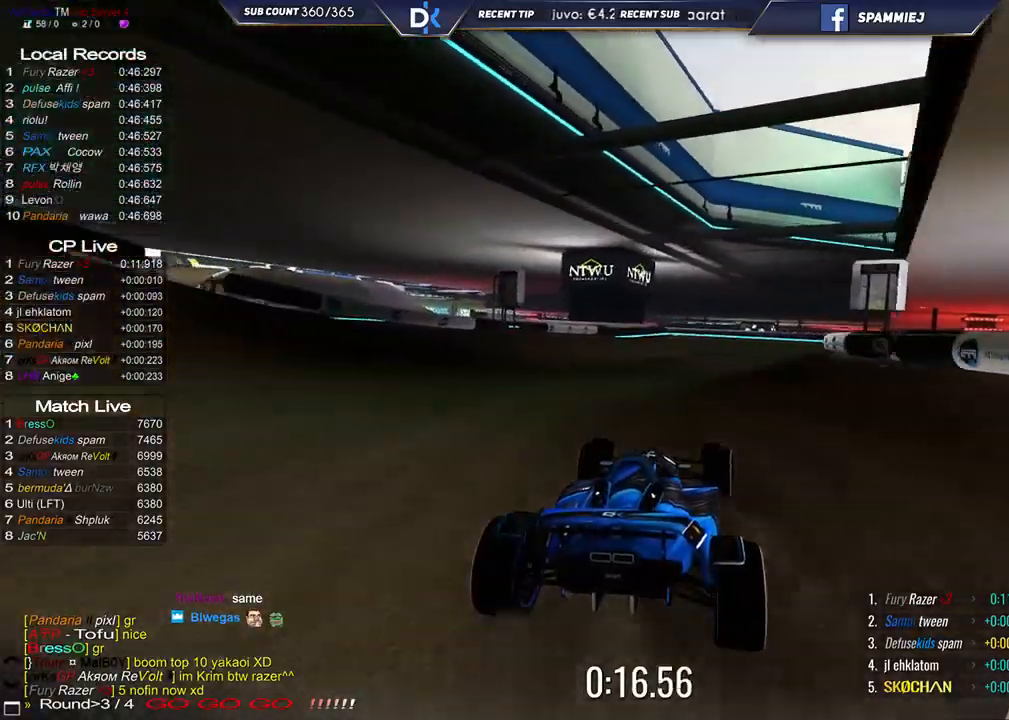
{"keys": ["left", "up"], "events": [[367, "right", "up"], [500, "left", "down"]]}
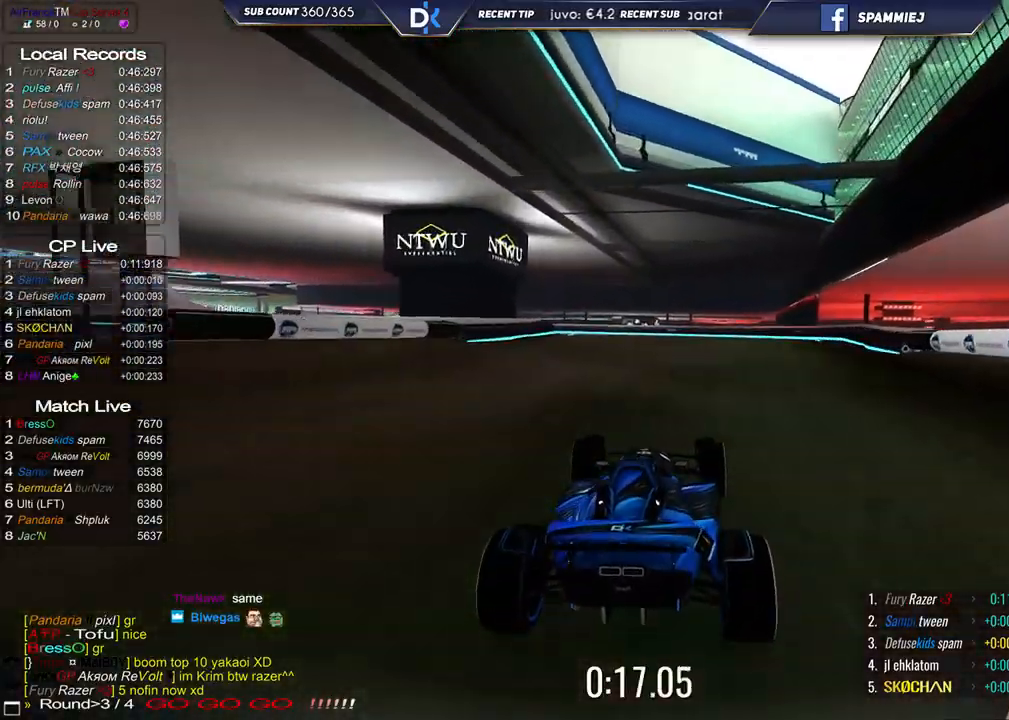
{"keys": ["left", "up"], "events": []}
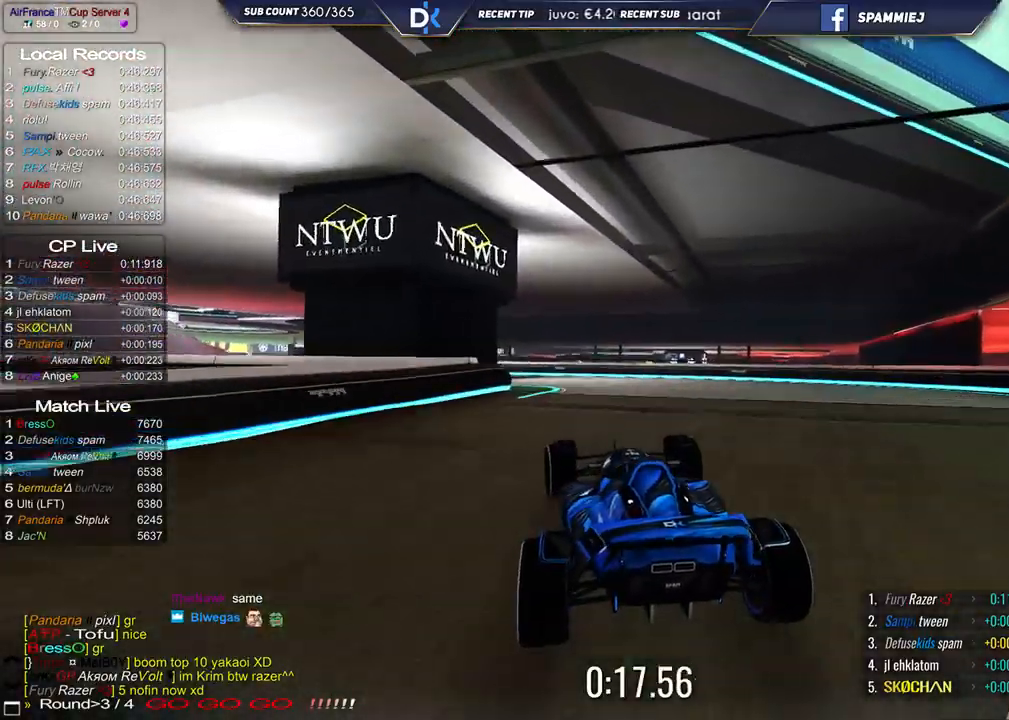
{"keys": ["left", "up"], "events": []}
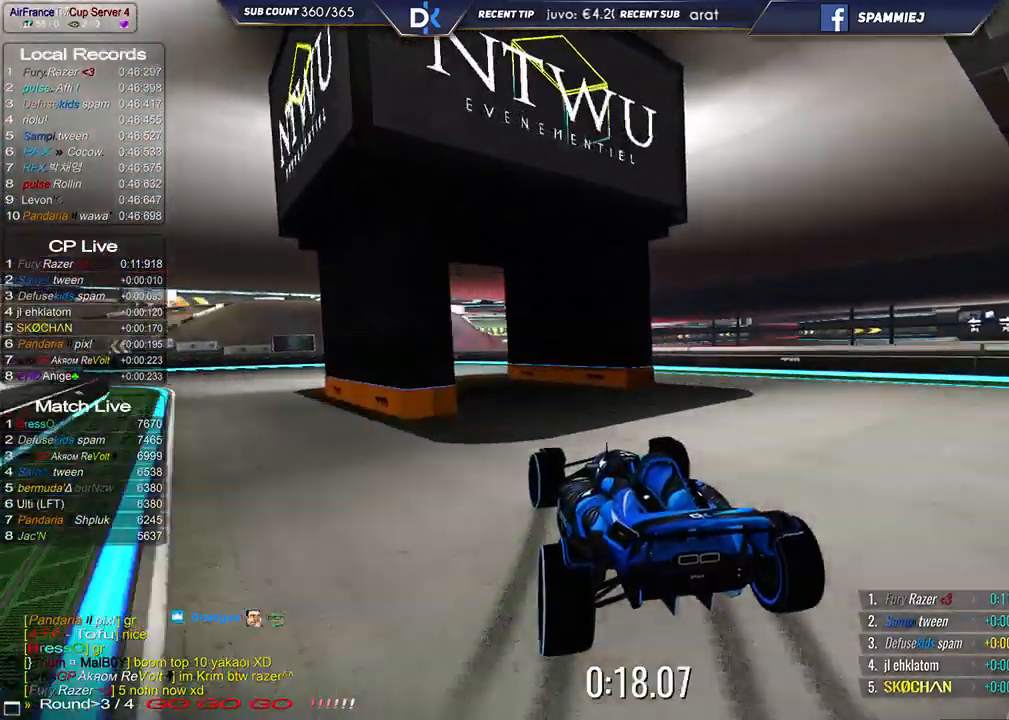
{"keys": ["left", "up"], "events": []}
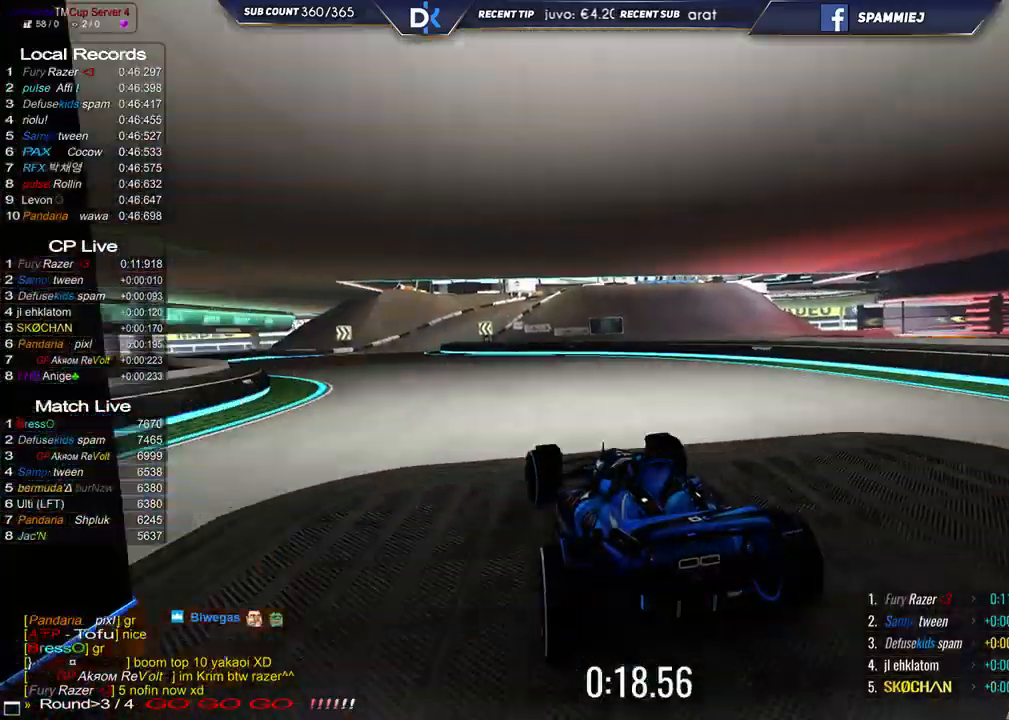
{"keys": ["up"], "events": [[433, "left", "up"]]}
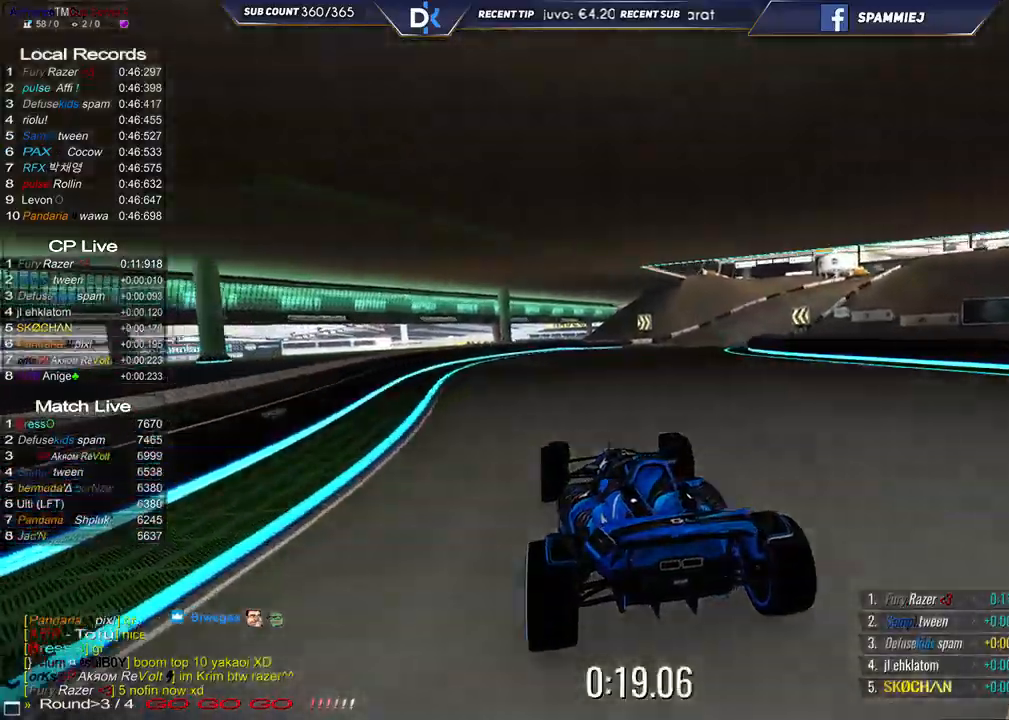
{"keys": ["right", "up"], "events": [[183, "right", "down"]]}
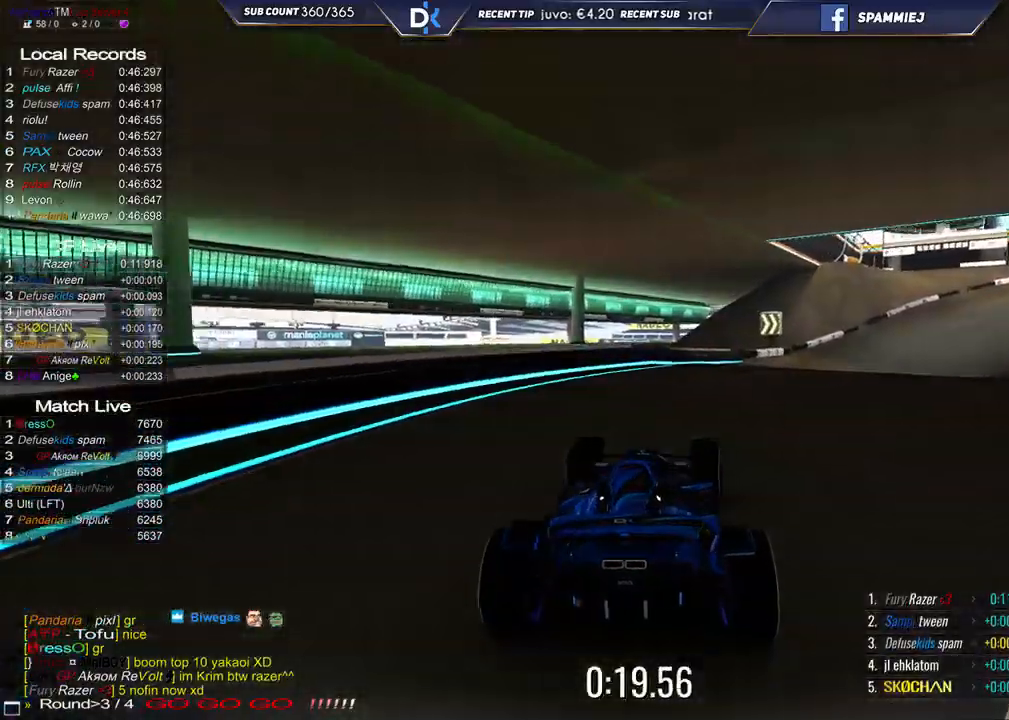
{"keys": ["right", "up"], "events": []}
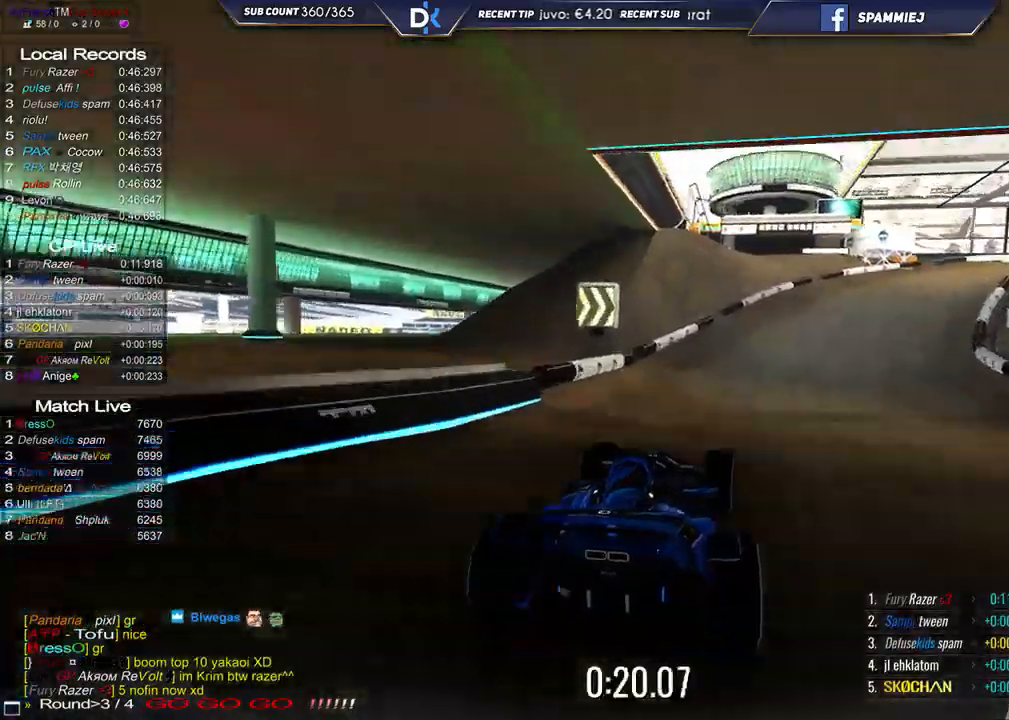
{"keys": ["right", "up"], "events": []}
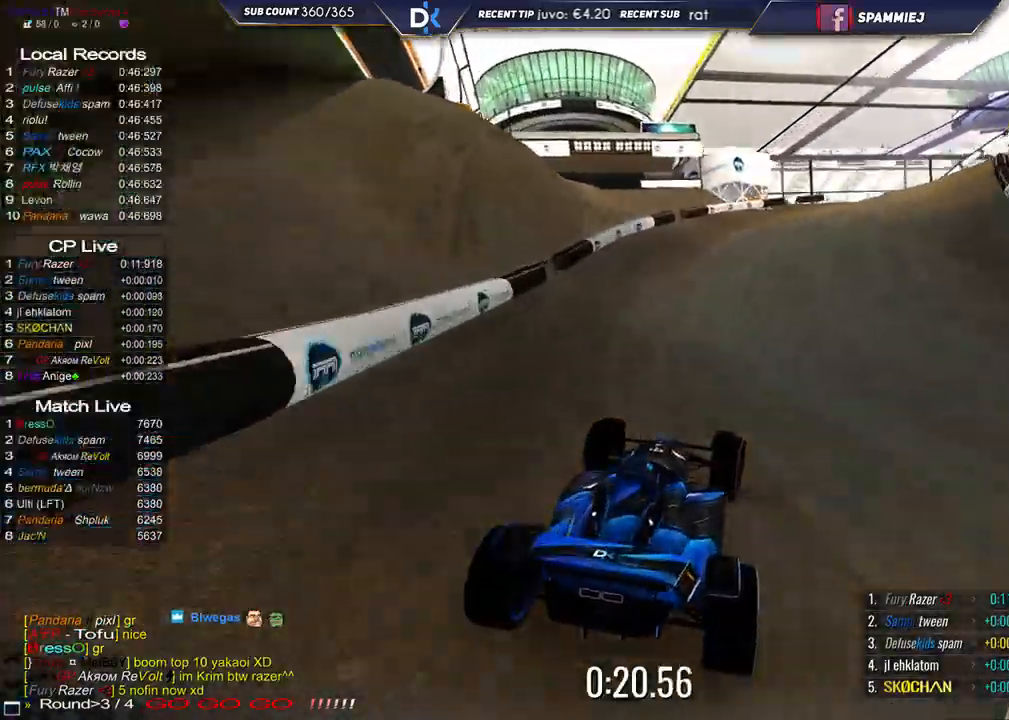
{"keys": ["right", "up"], "events": []}
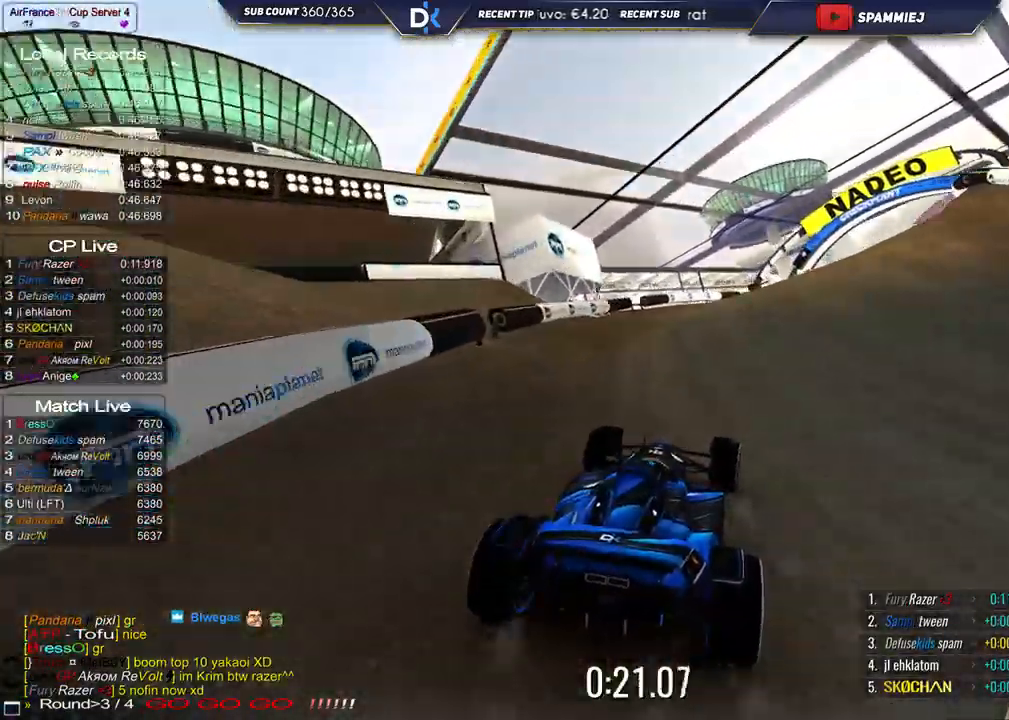
{"keys": ["up"], "events": [[383, "right", "up"]]}
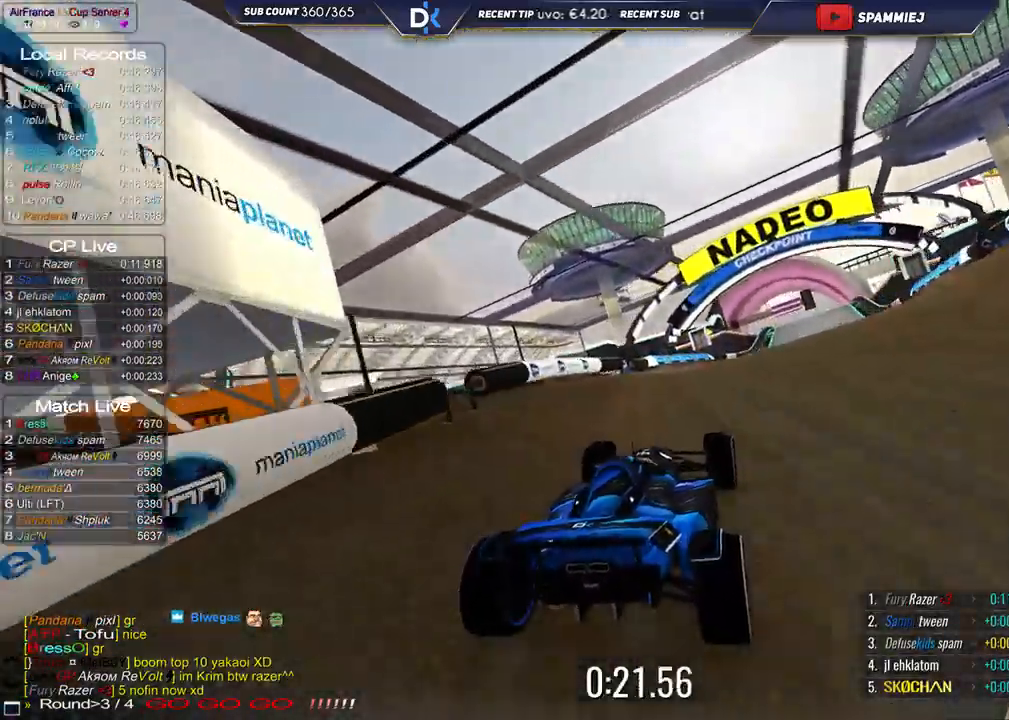
{"keys": ["left", "up"], "events": [[67, "right", "down"], [417, "right", "up"], [483, "left", "down"]]}
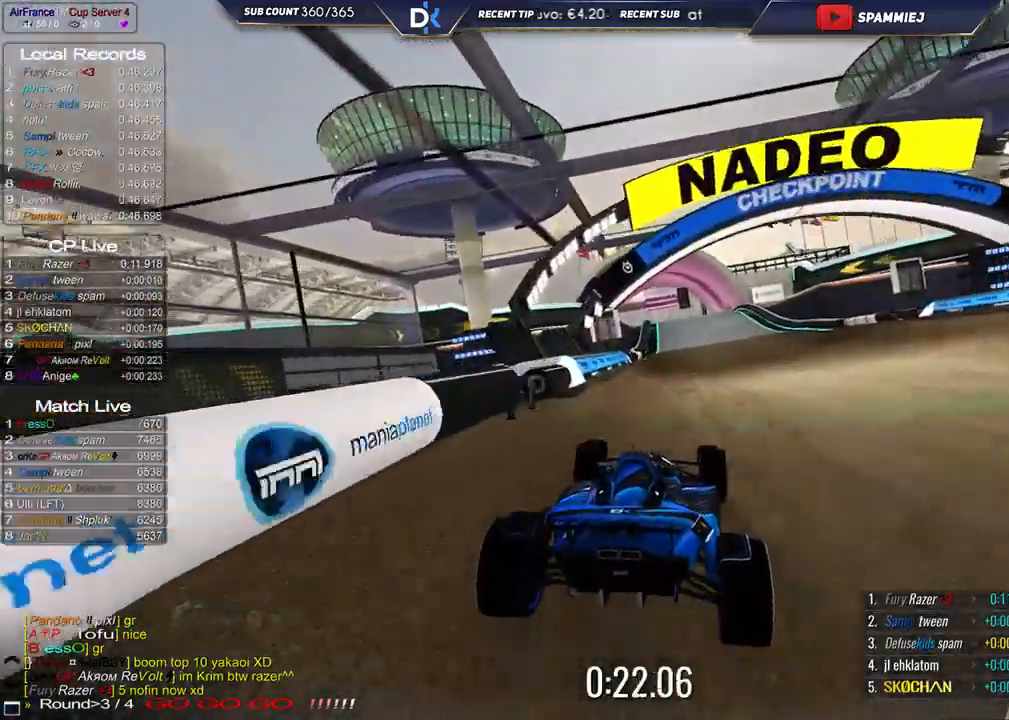
{"keys": ["up"], "events": [[200, "left", "up"], [217, "right", "down"], [483, "right", "up"]]}
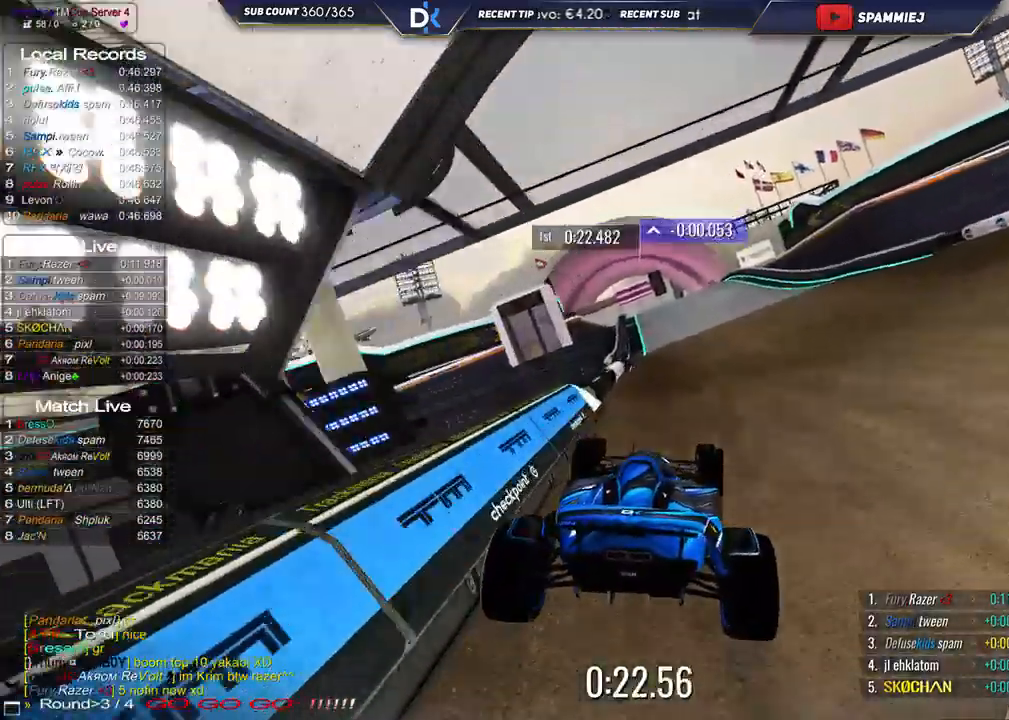
{"keys": ["right", "up"], "events": [[100, "left", "down"], [367, "left", "up"], [483, "right", "down"]]}
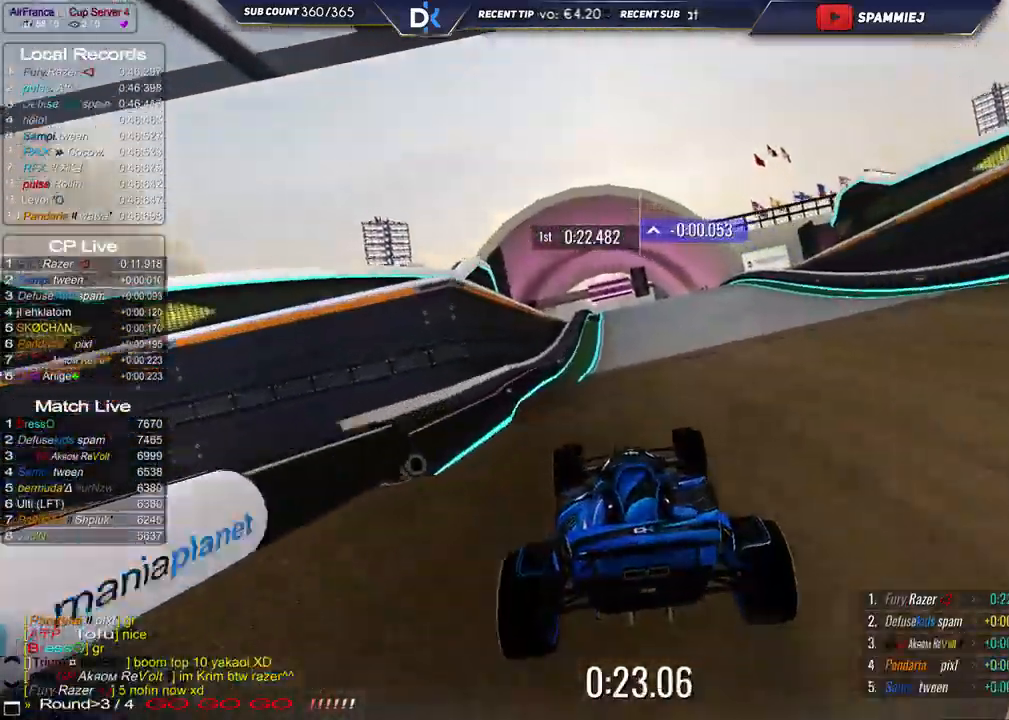
{"keys": ["up"], "events": [[100, "right", "up"]]}
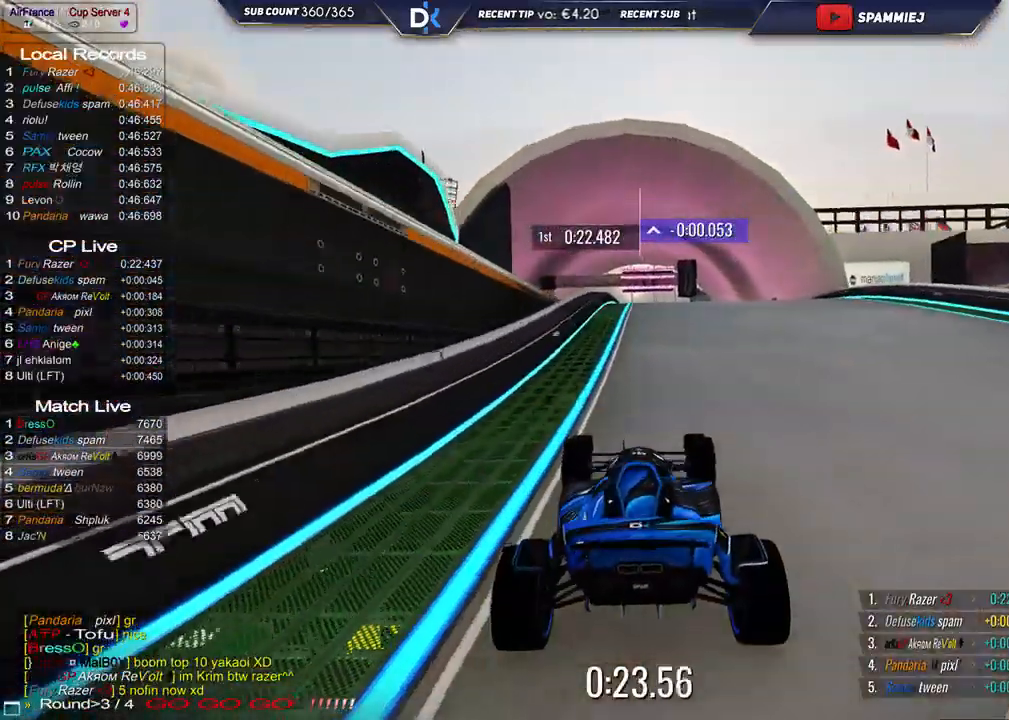
{"keys": ["up"], "events": [[217, "right", "down"], [383, "right", "up"]]}
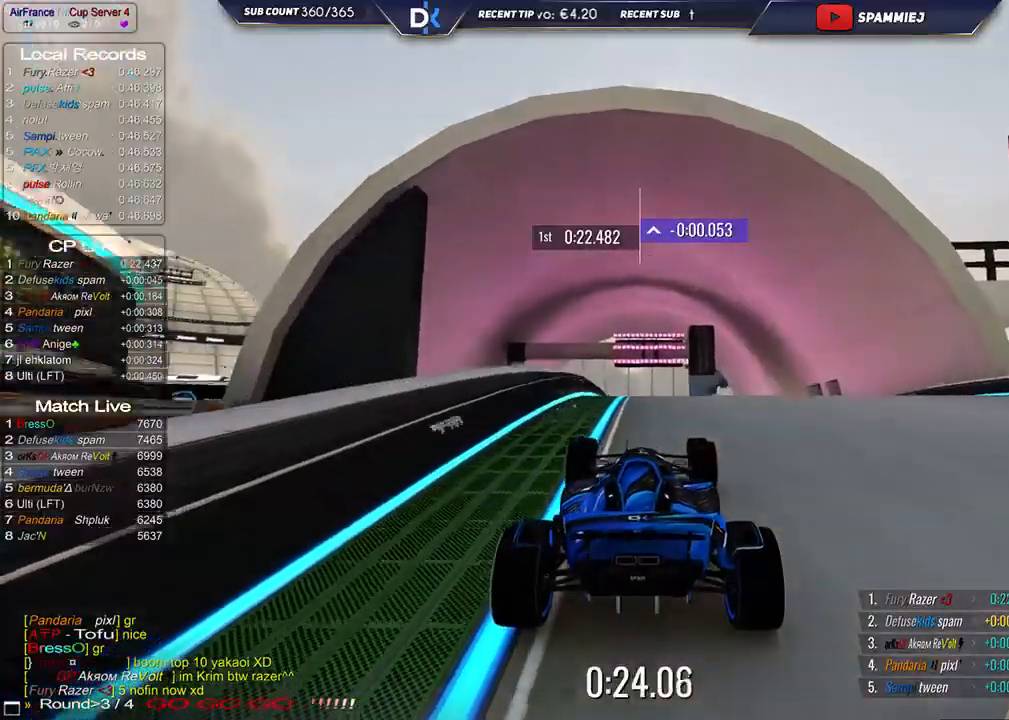
{"keys": ["up"], "events": []}
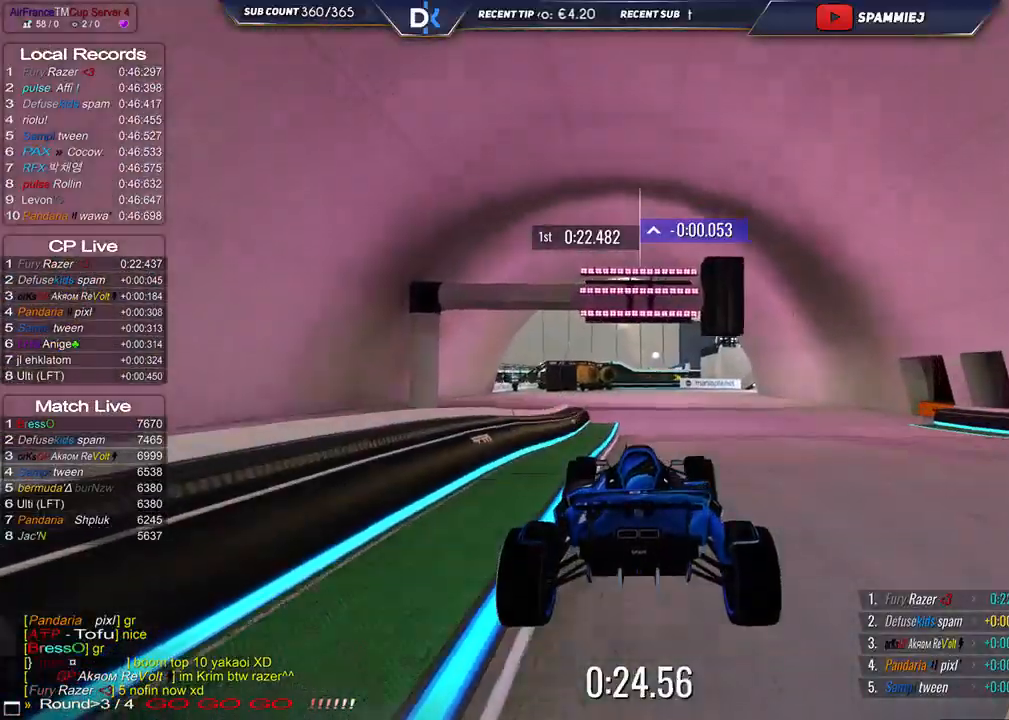
{"keys": ["right", "up"], "events": [[467, "right", "down"]]}